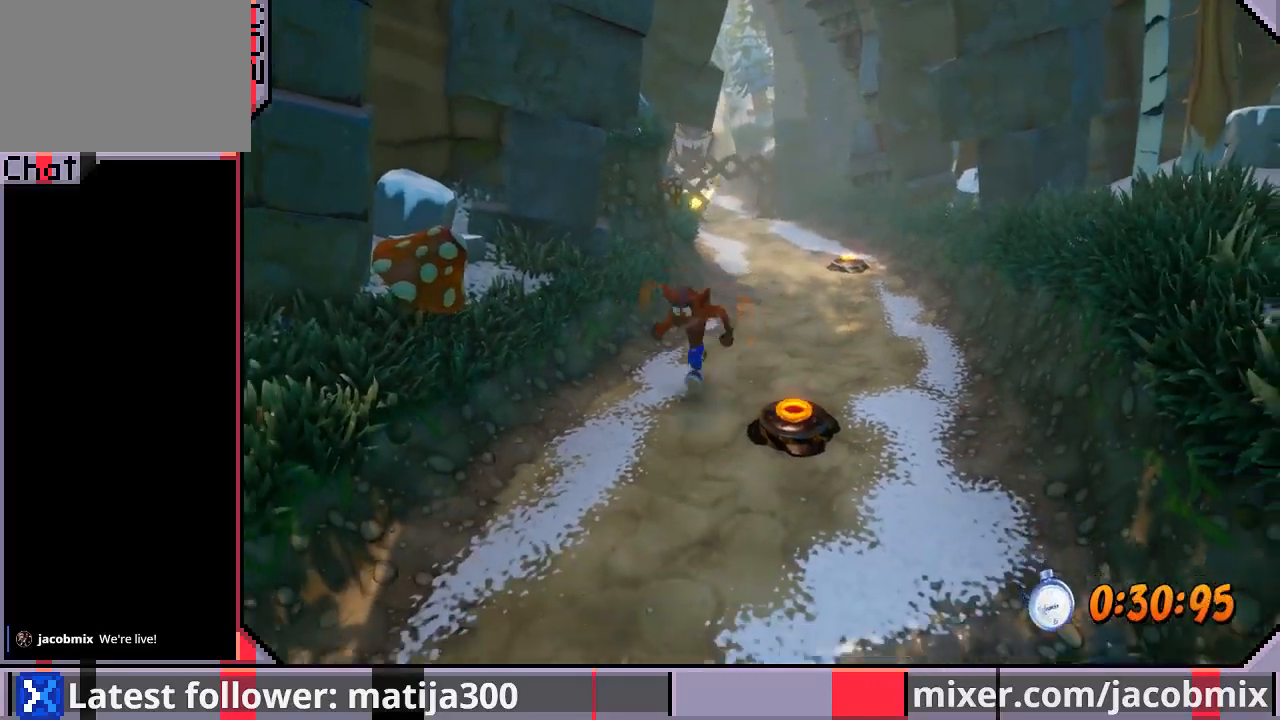
Gameplay with a controller (PlayStation layout); each line is a JSON object with the inputs held at the frame after it. "events" lists button and stick changes between this image and that frame as [ms after this image, input, new state], when the widget could be followed in between. Not read: L2 R2.
{"buttons": ["DPAD_DOWN"], "left_stick": "center", "right_stick": "center", "events": [[33, "DPAD_LEFT", "down"], [233, "DPAD_LEFT", "up"]]}
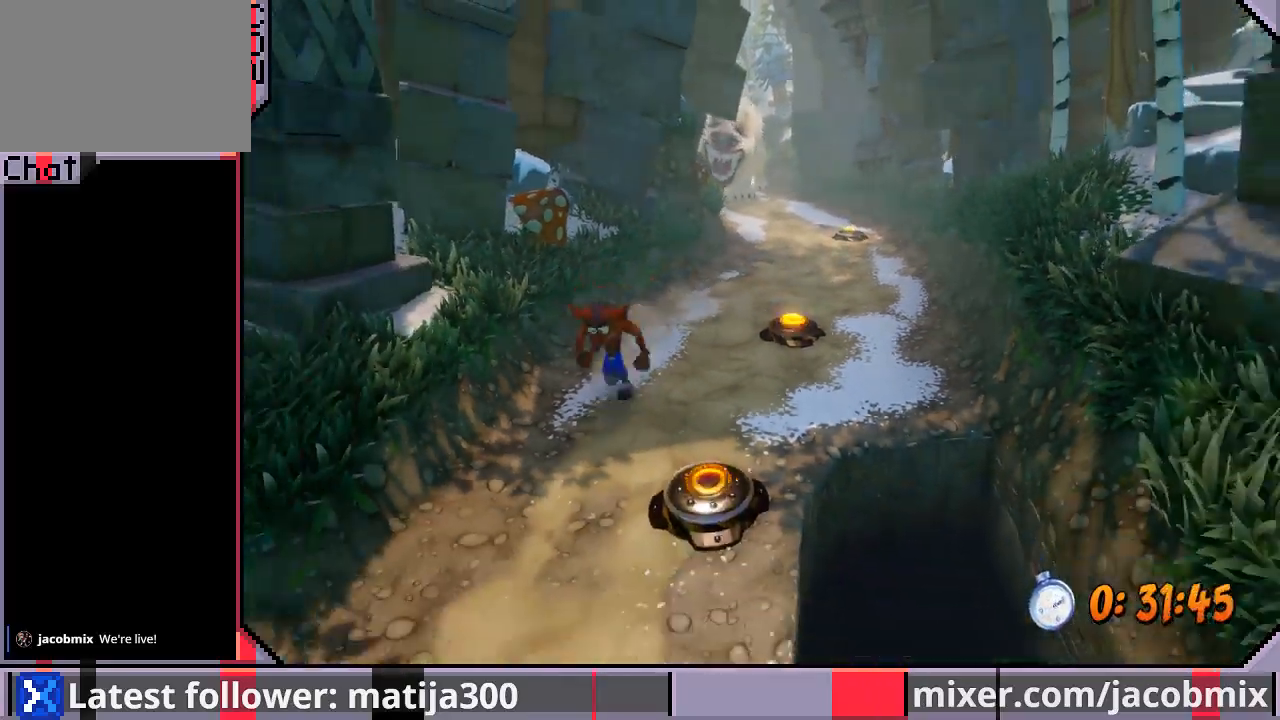
{"buttons": ["DPAD_DOWN"], "left_stick": "center", "right_stick": "center", "events": []}
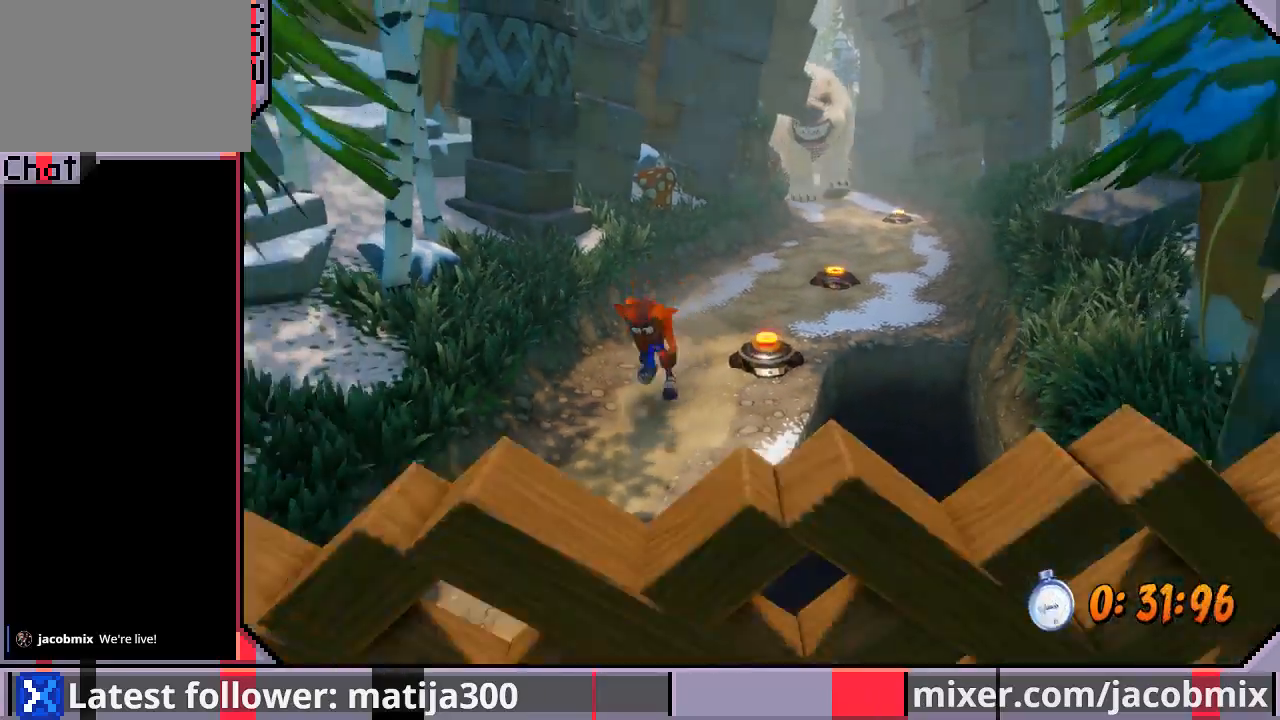
{"buttons": ["DPAD_DOWN"], "left_stick": "center", "right_stick": "center", "events": []}
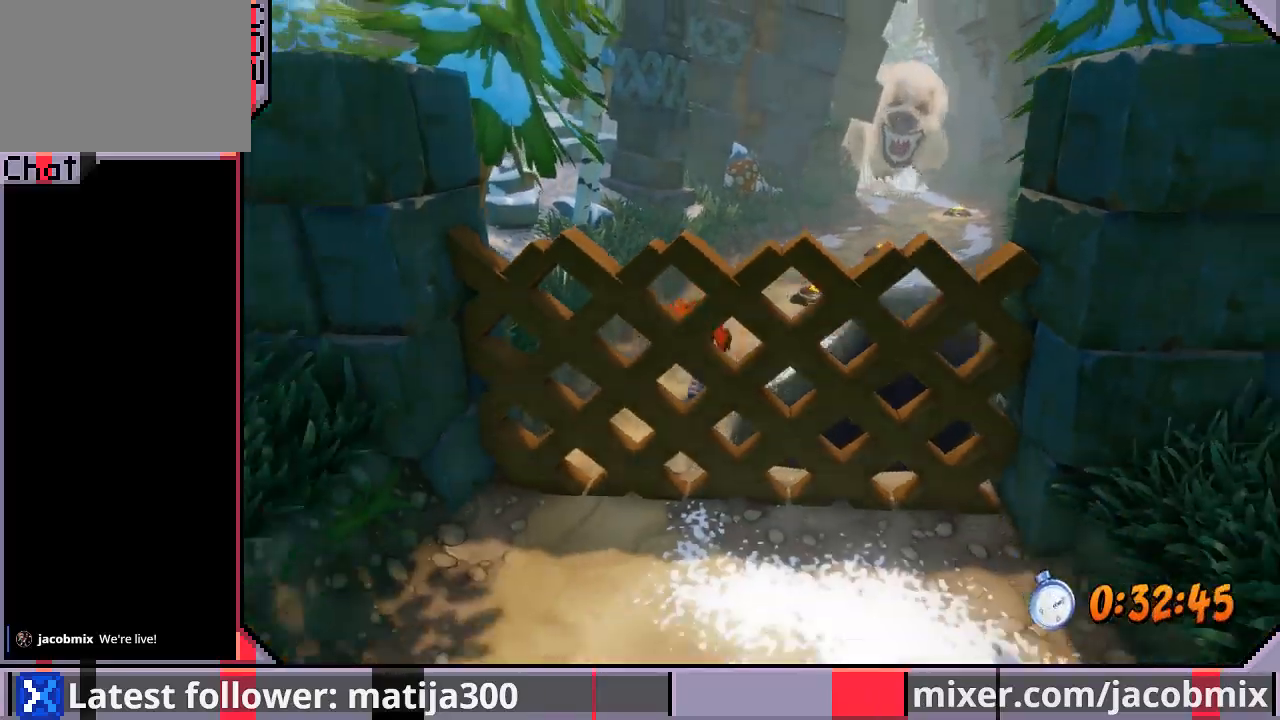
{"buttons": ["DPAD_DOWN", "DPAD_RIGHT"], "left_stick": "center", "right_stick": "center", "events": [[33, "R1", "down"], [200, "CROSS", "down"], [200, "R1", "up"], [400, "CROSS", "up"], [500, "DPAD_RIGHT", "down"]]}
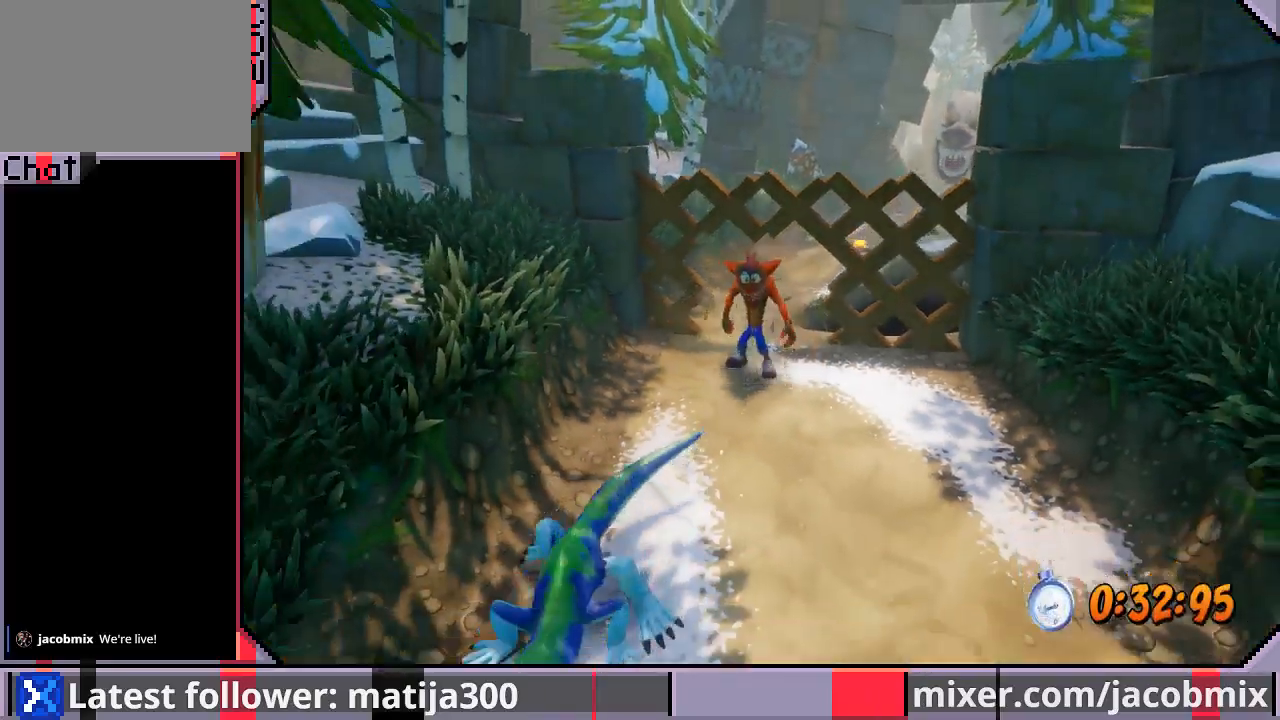
{"buttons": ["DPAD_DOWN"], "left_stick": "center", "right_stick": "center", "events": [[233, "DPAD_RIGHT", "up"]]}
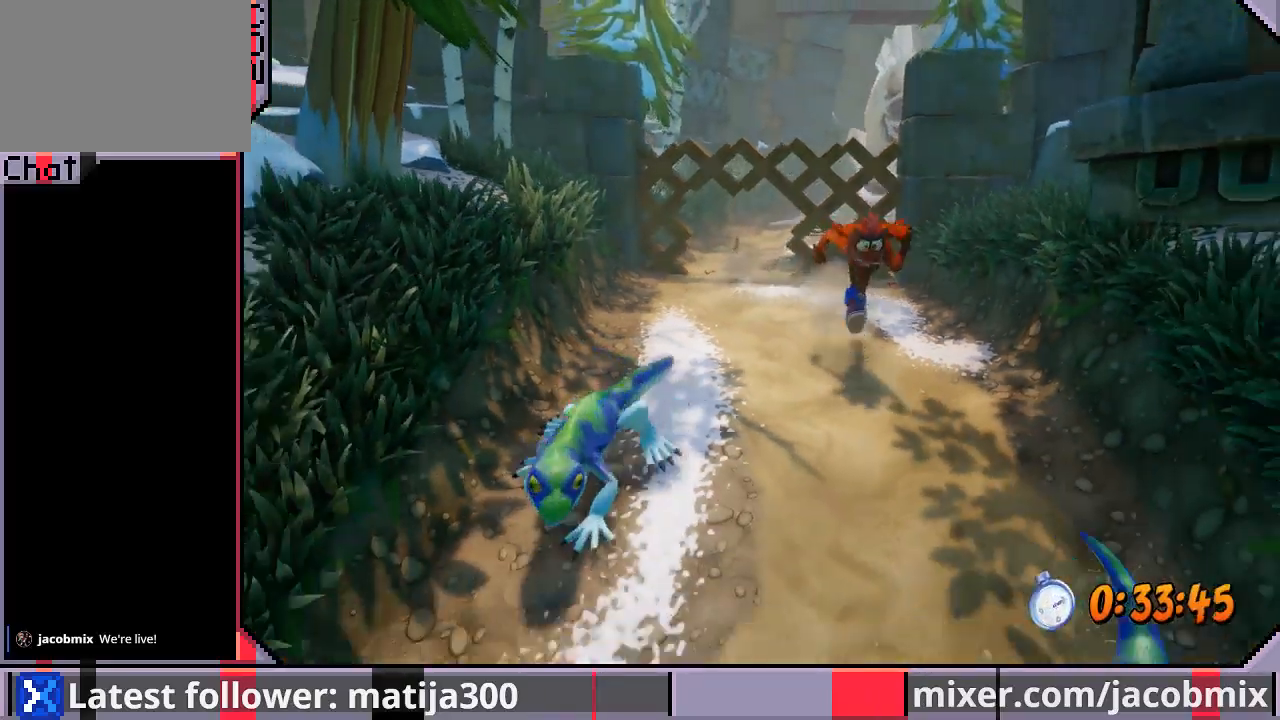
{"buttons": ["DPAD_DOWN", "DPAD_LEFT"], "left_stick": "center", "right_stick": "center", "events": [[433, "DPAD_LEFT", "down"]]}
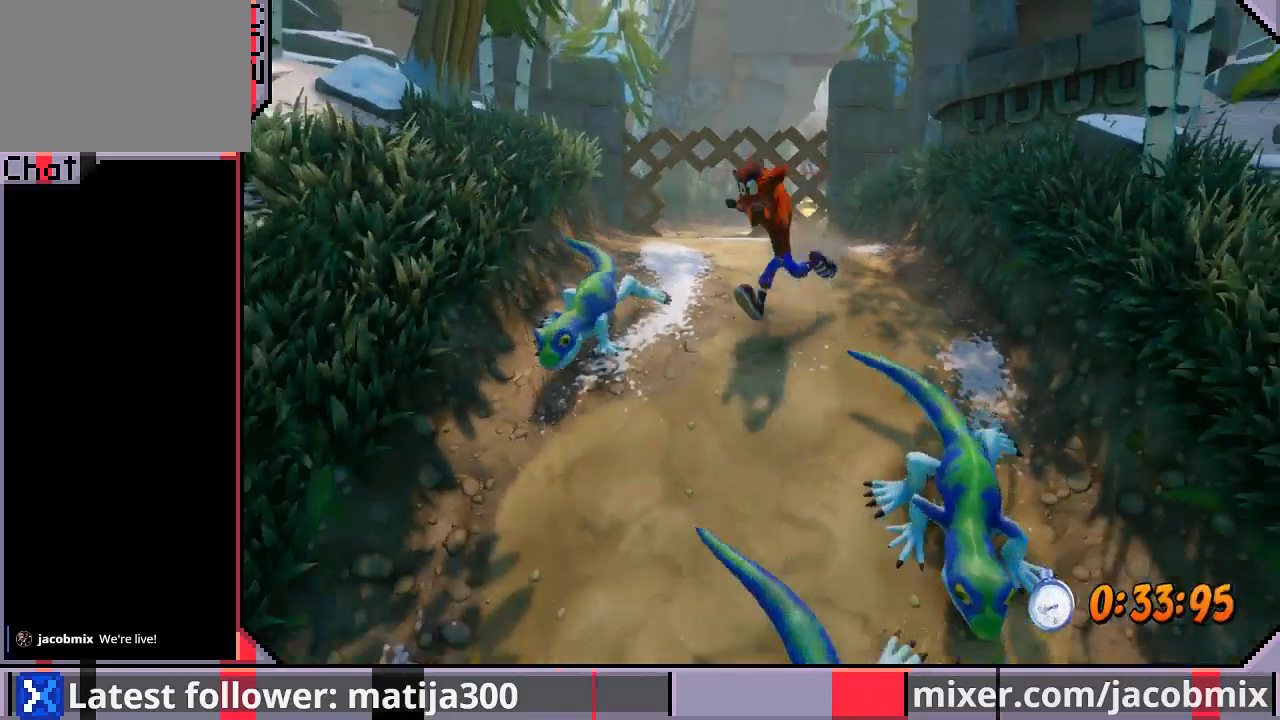
{"buttons": ["DPAD_DOWN"], "left_stick": "center", "right_stick": "center", "events": [[67, "DPAD_LEFT", "up"]]}
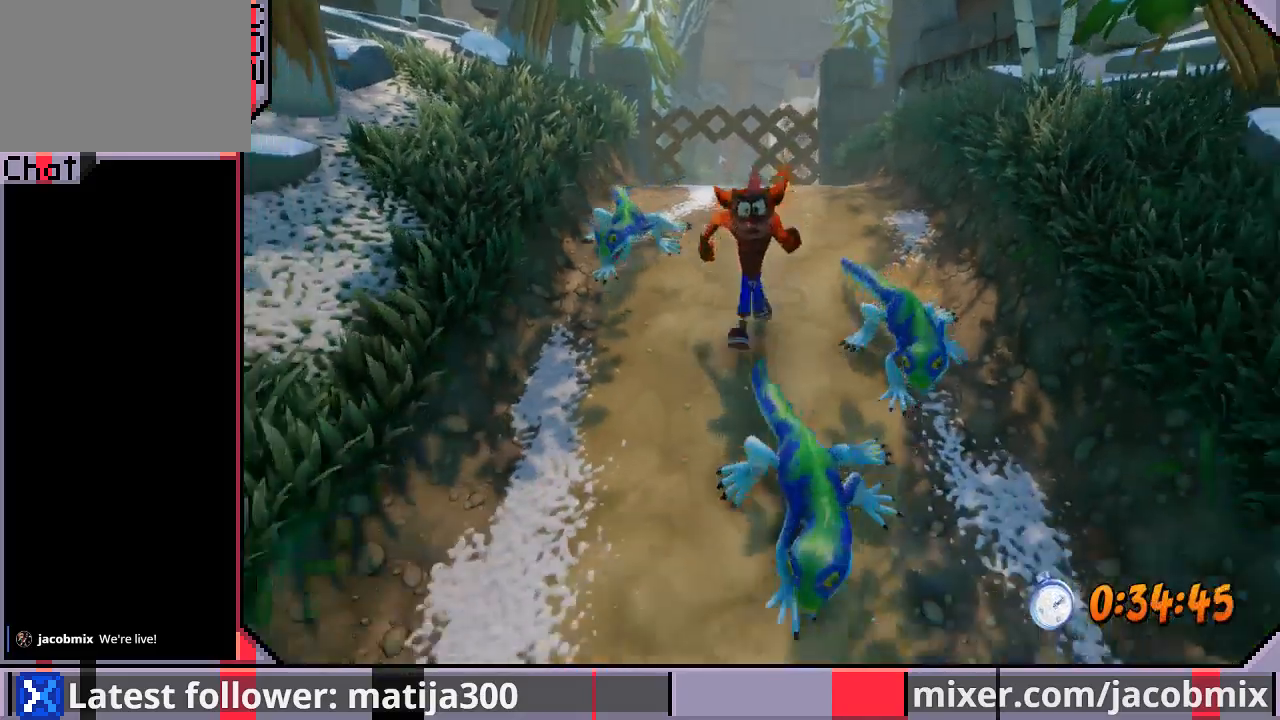
{"buttons": ["DPAD_DOWN"], "left_stick": "center", "right_stick": "center", "events": [[67, "R1", "down"], [167, "CROSS", "down"], [200, "R1", "up"], [267, "CROSS", "up"]]}
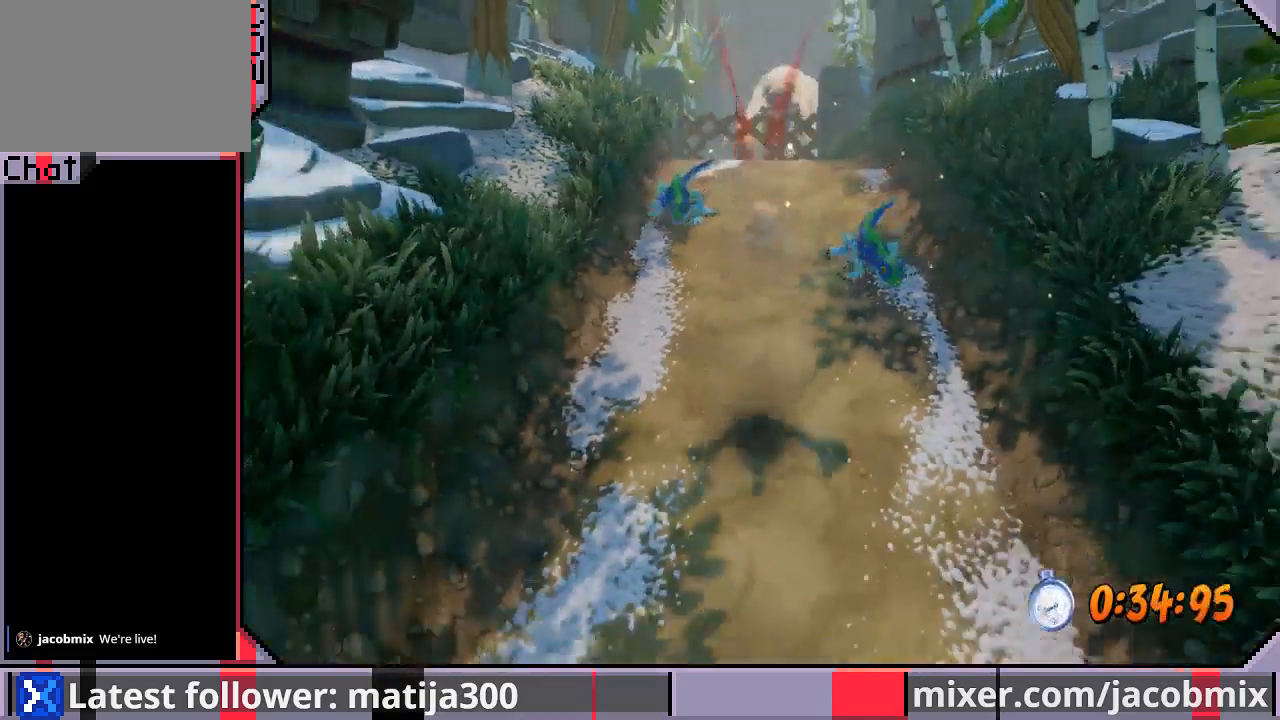
{"buttons": ["DPAD_DOWN"], "left_stick": "center", "right_stick": "center", "events": []}
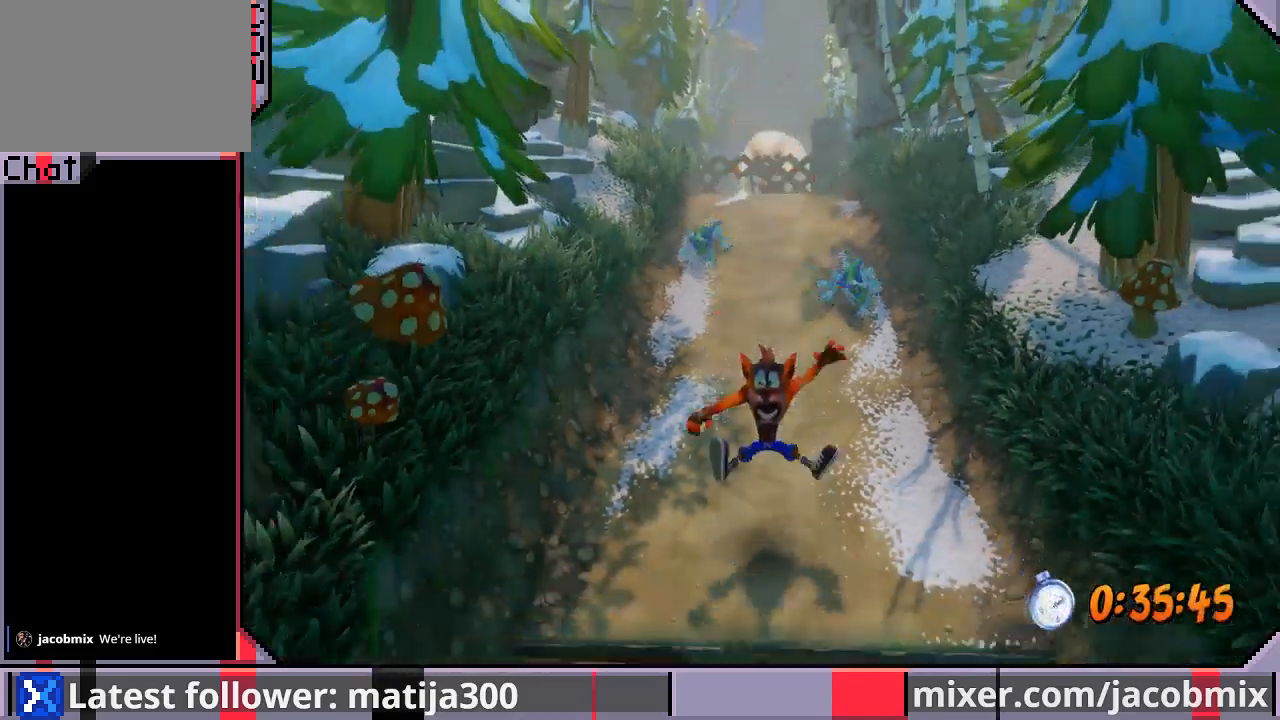
{"buttons": ["DPAD_DOWN"], "left_stick": "center", "right_stick": "center", "events": []}
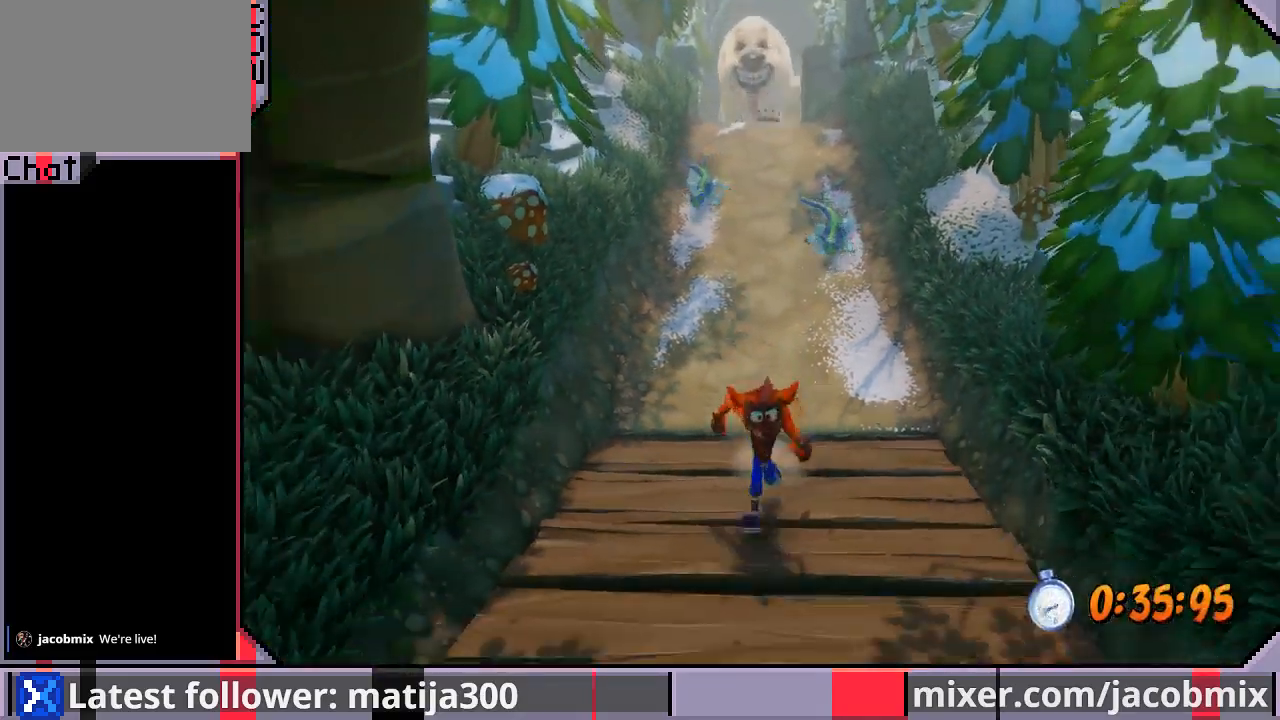
{"buttons": ["DPAD_DOWN"], "left_stick": "center", "right_stick": "center", "events": []}
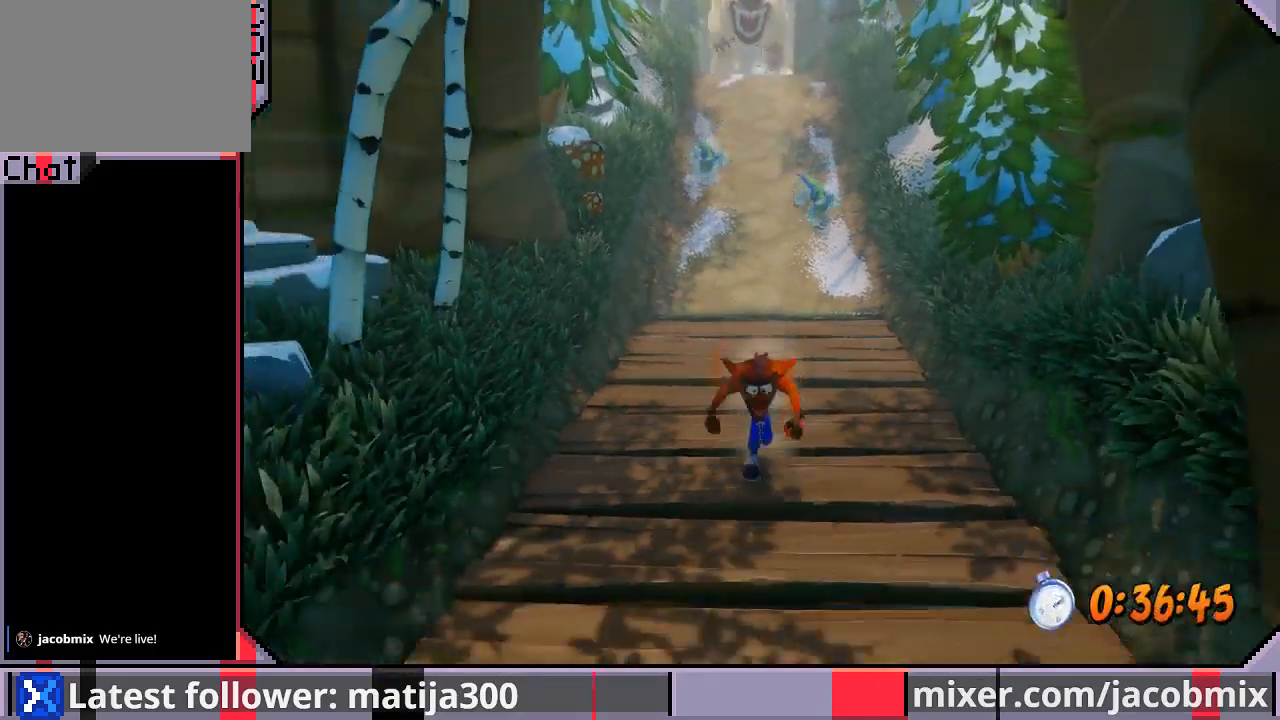
{"buttons": ["DPAD_DOWN"], "left_stick": "center", "right_stick": "center", "events": []}
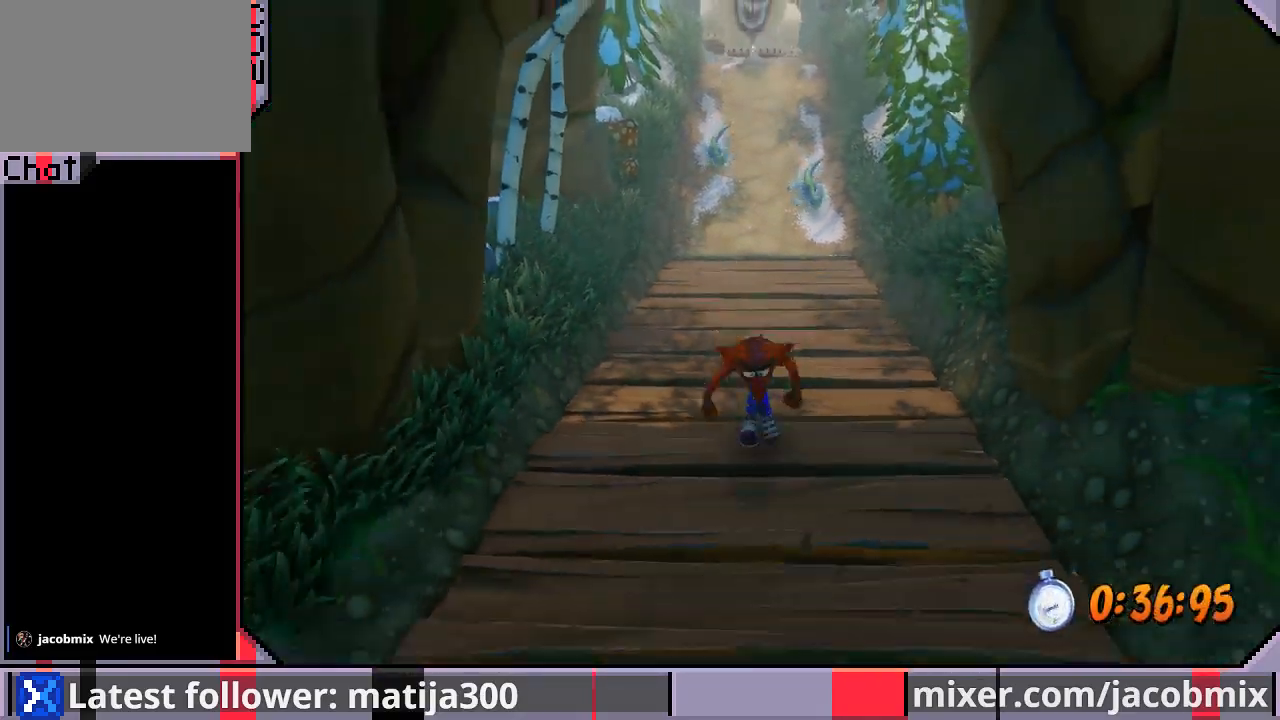
{"buttons": ["DPAD_DOWN"], "left_stick": "center", "right_stick": "center", "events": []}
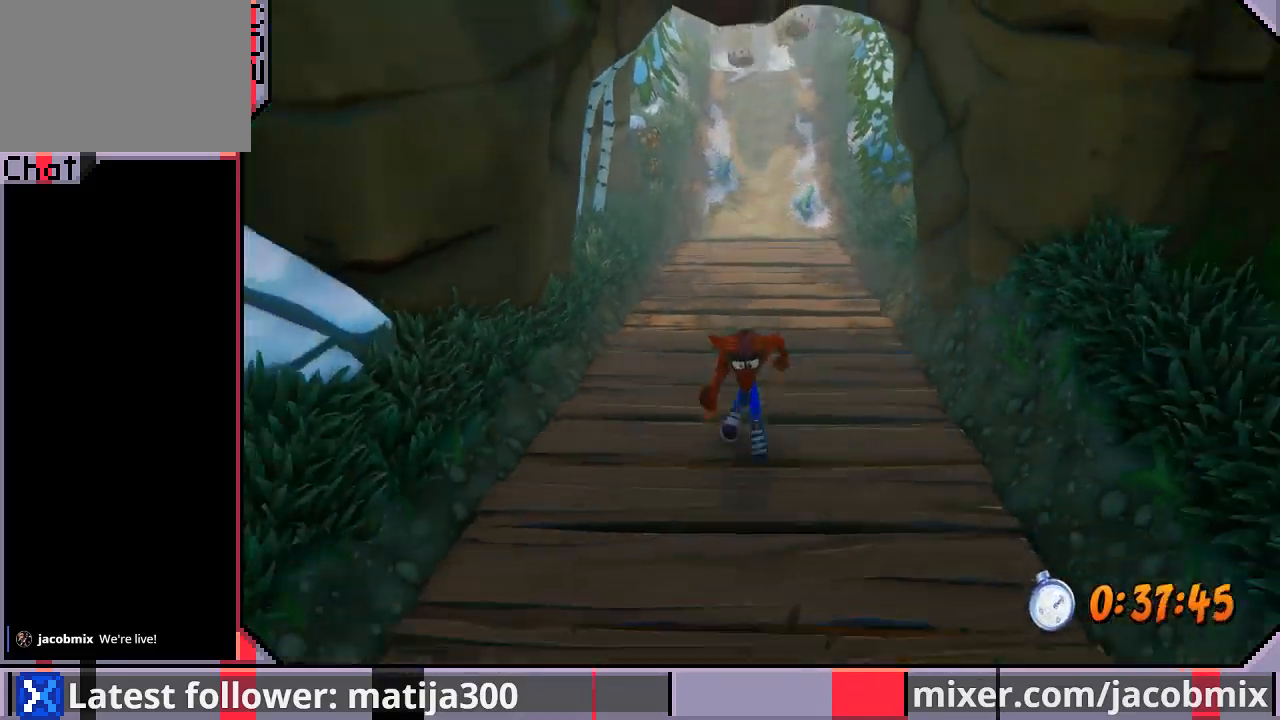
{"buttons": ["DPAD_DOWN"], "left_stick": "center", "right_stick": "center", "events": []}
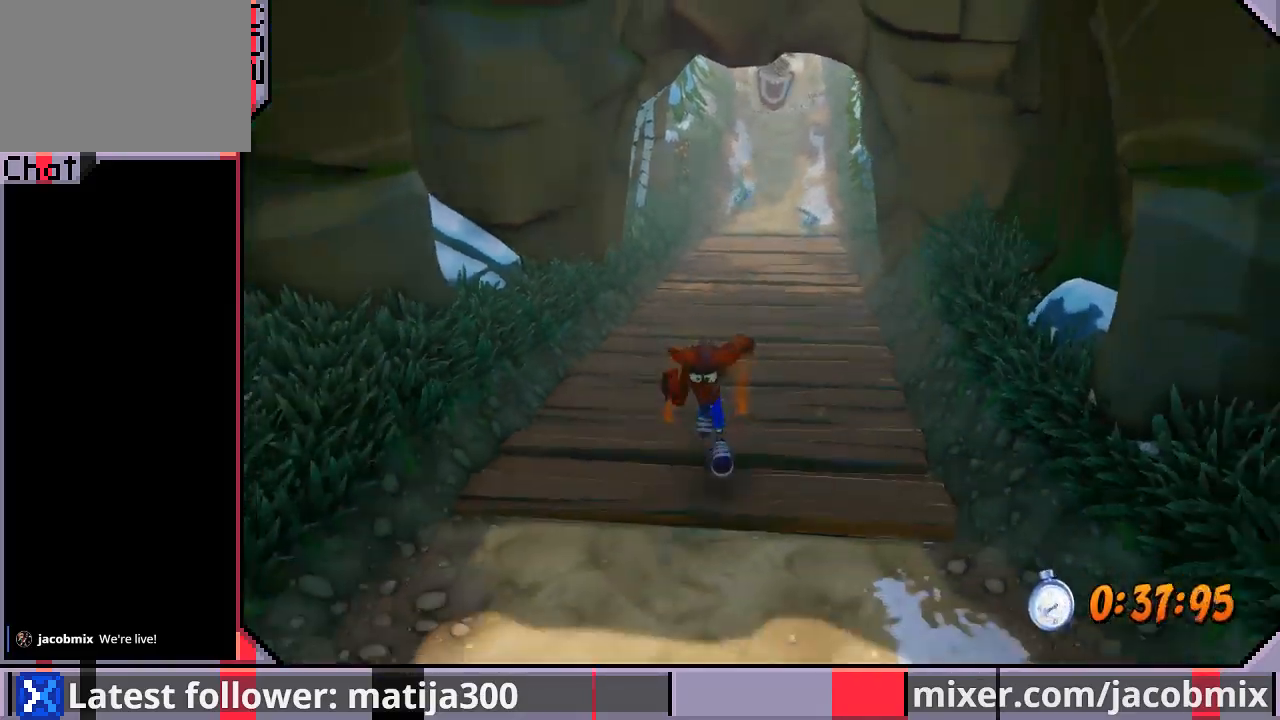
{"buttons": ["DPAD_DOWN"], "left_stick": "center", "right_stick": "center", "events": []}
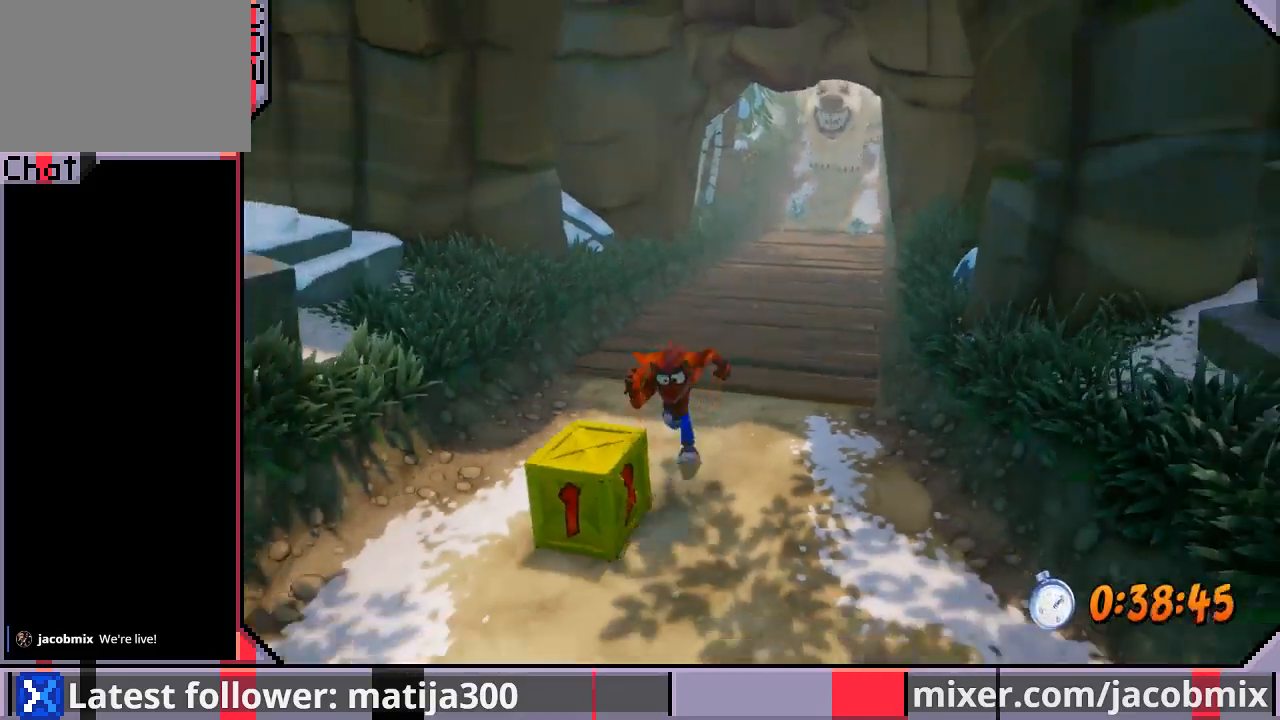
{"buttons": ["DPAD_DOWN"], "left_stick": "center", "right_stick": "center", "events": [[167, "R1", "down"], [267, "R1", "up"], [333, "CROSS", "down"], [500, "CROSS", "up"]]}
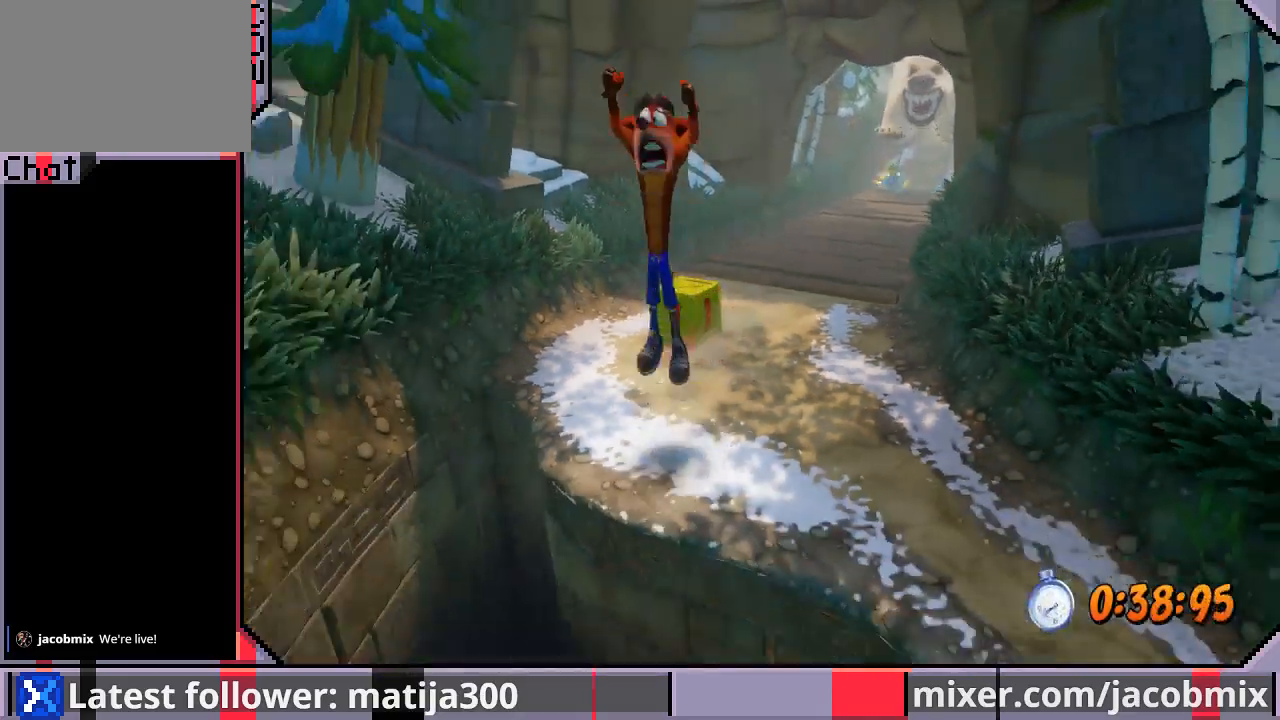
{"buttons": ["DPAD_RIGHT"], "left_stick": "center", "right_stick": "center", "events": [[33, "DPAD_RIGHT", "down"], [100, "DPAD_DOWN", "up"], [133, "DPAD_UP", "down"], [200, "DPAD_UP", "up"], [233, "DPAD_DOWN", "down"], [333, "DPAD_DOWN", "up"]]}
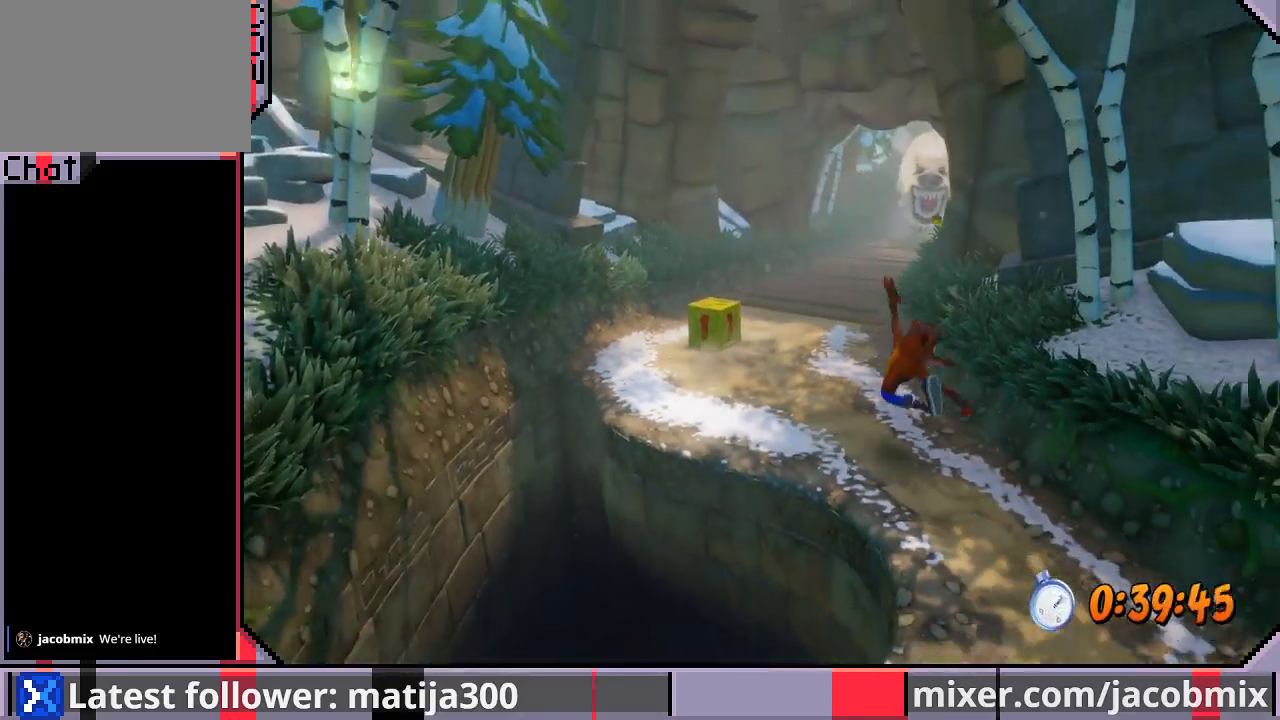
{"buttons": ["DPAD_UP", "DPAD_LEFT"], "left_stick": "center", "right_stick": "center", "events": [[33, "DPAD_UP", "down"], [67, "DPAD_RIGHT", "up"], [100, "DPAD_LEFT", "down"]]}
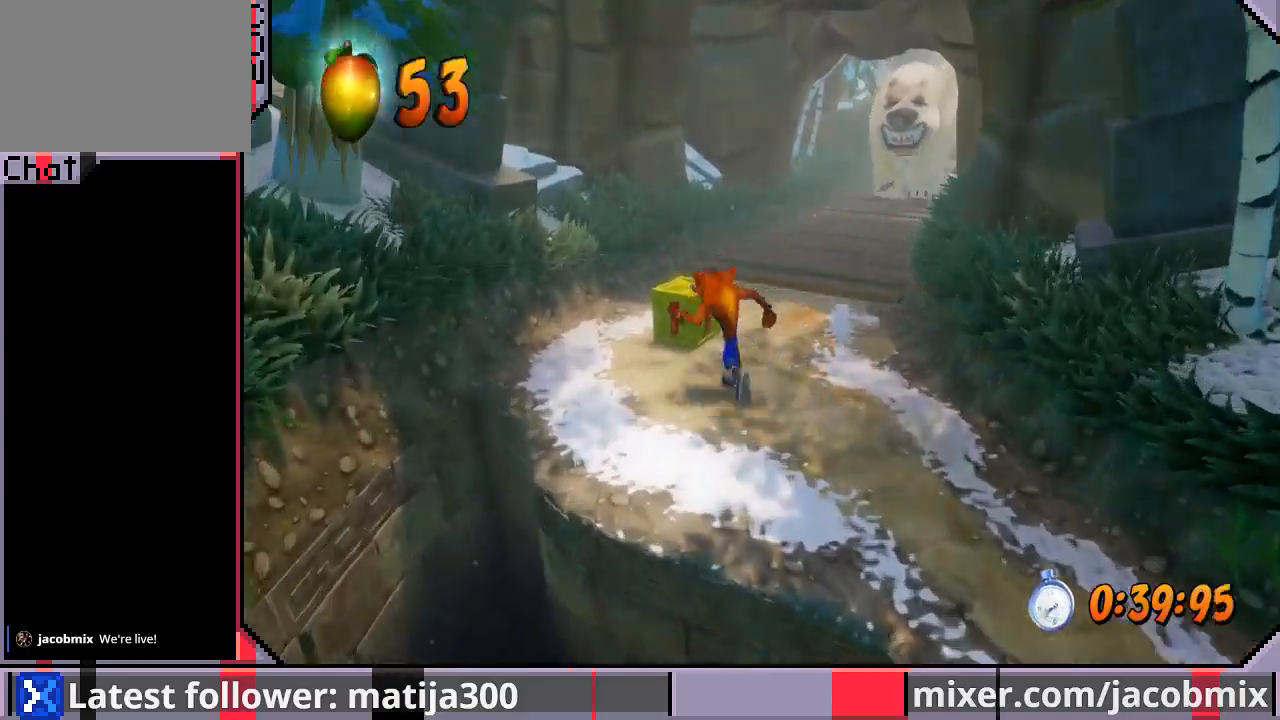
{"buttons": ["DPAD_DOWN", "DPAD_RIGHT"], "left_stick": "center", "right_stick": "center"}
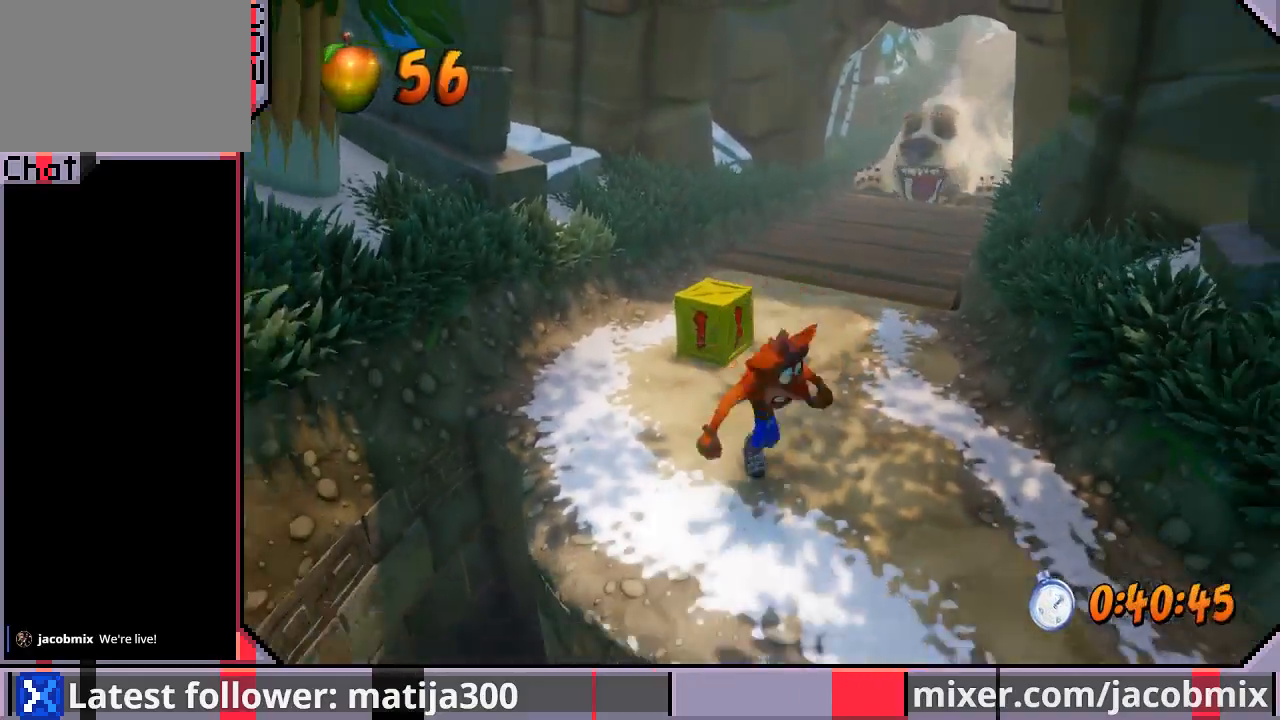
{"buttons": ["DPAD_UP", "DPAD_LEFT"], "left_stick": "center", "right_stick": "center", "events": [[133, "DPAD_DOWN", "up"], [133, "DPAD_UP", "down"], [167, "DPAD_RIGHT", "up"], [200, "DPAD_LEFT", "down"]]}
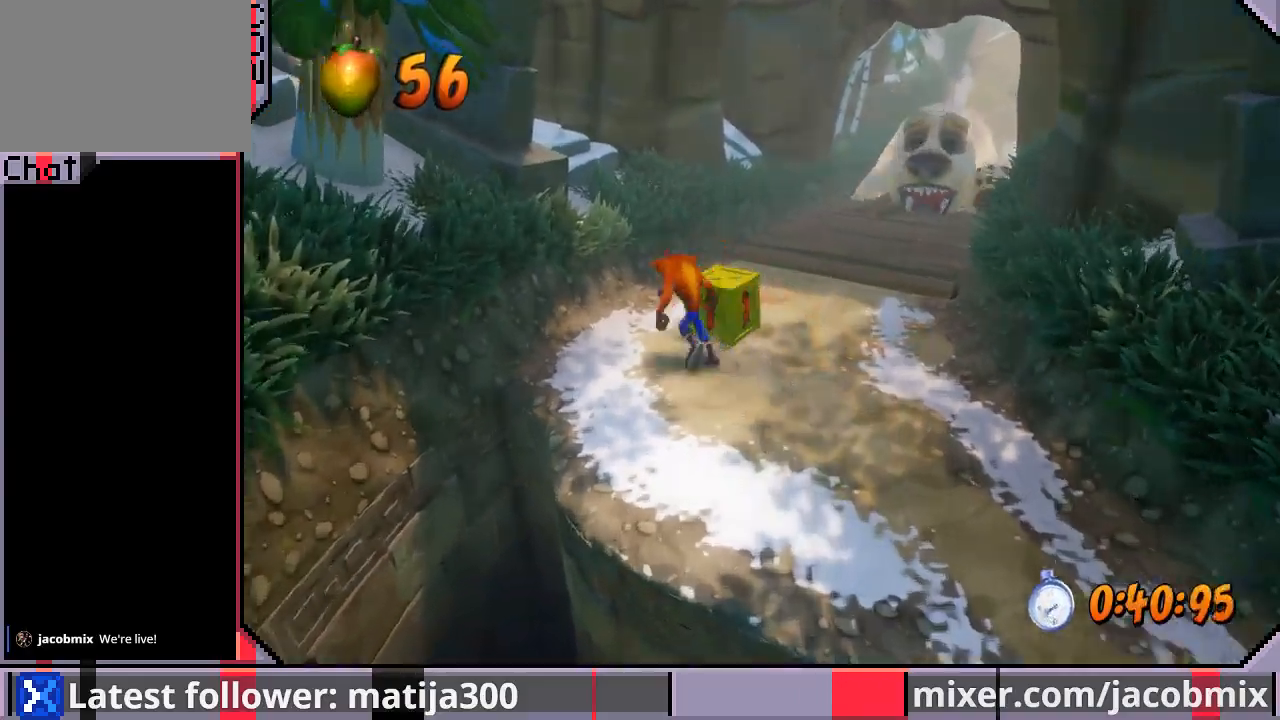
{"buttons": ["DPAD_DOWN", "DPAD_RIGHT"], "left_stick": "center", "right_stick": "center", "events": [[33, "DPAD_LEFT", "up"], [33, "SQUARE", "down"], [67, "DPAD_RIGHT", "down"], [100, "DPAD_UP", "up"], [133, "DPAD_DOWN", "down"], [233, "SQUARE", "up"], [267, "DPAD_RIGHT", "up"], [433, "DPAD_RIGHT", "down"]]}
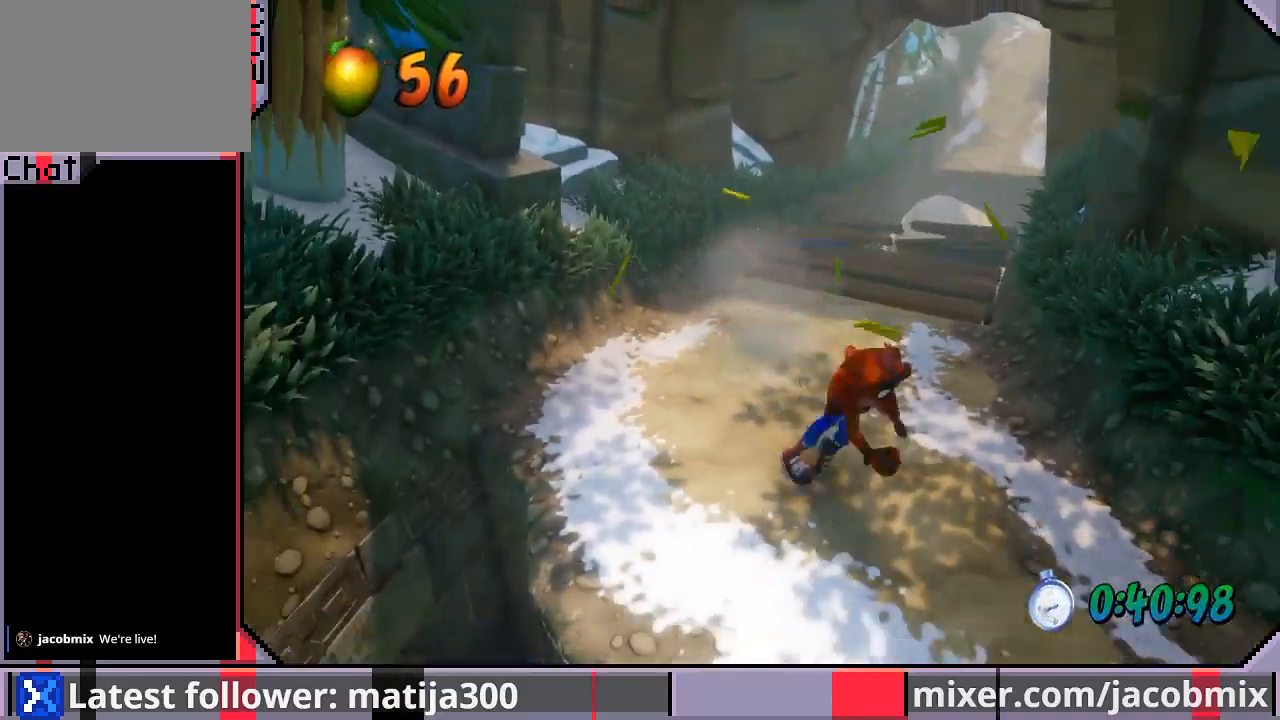
{"buttons": ["DPAD_DOWN"], "left_stick": "center", "right_stick": "center", "events": [[433, "DPAD_RIGHT", "up"]]}
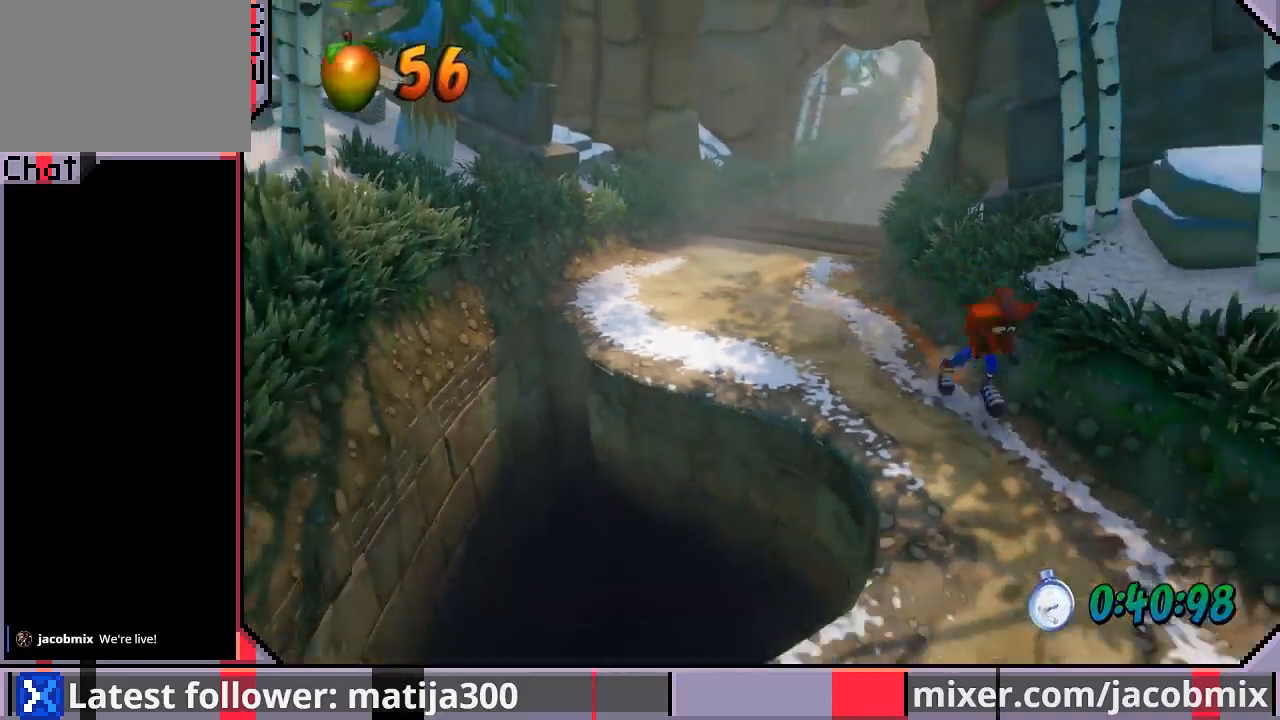
{"buttons": ["CROSS", "DPAD_DOWN", "DPAD_LEFT"], "left_stick": "center", "right_stick": "center", "events": [[433, "DPAD_LEFT", "down"], [467, "CROSS", "down"]]}
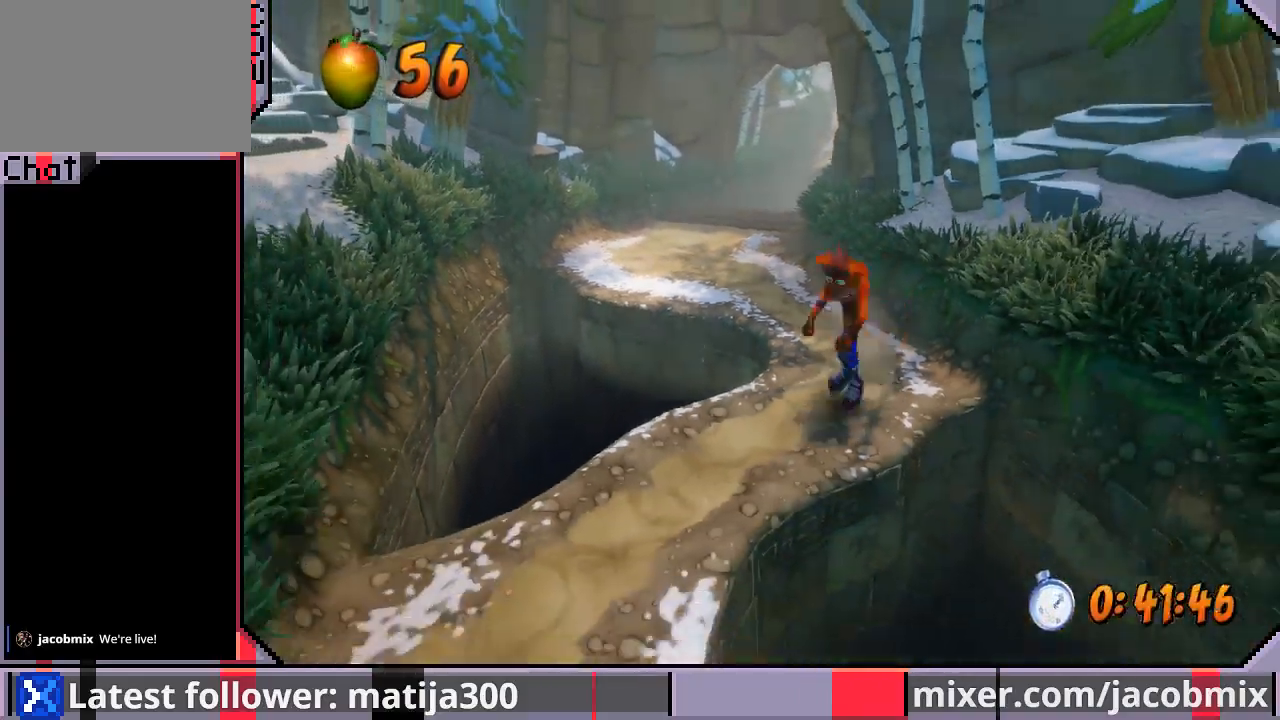
{"buttons": ["DPAD_DOWN"], "left_stick": "center", "right_stick": "center", "events": [[100, "CROSS", "up"], [467, "DPAD_LEFT", "up"]]}
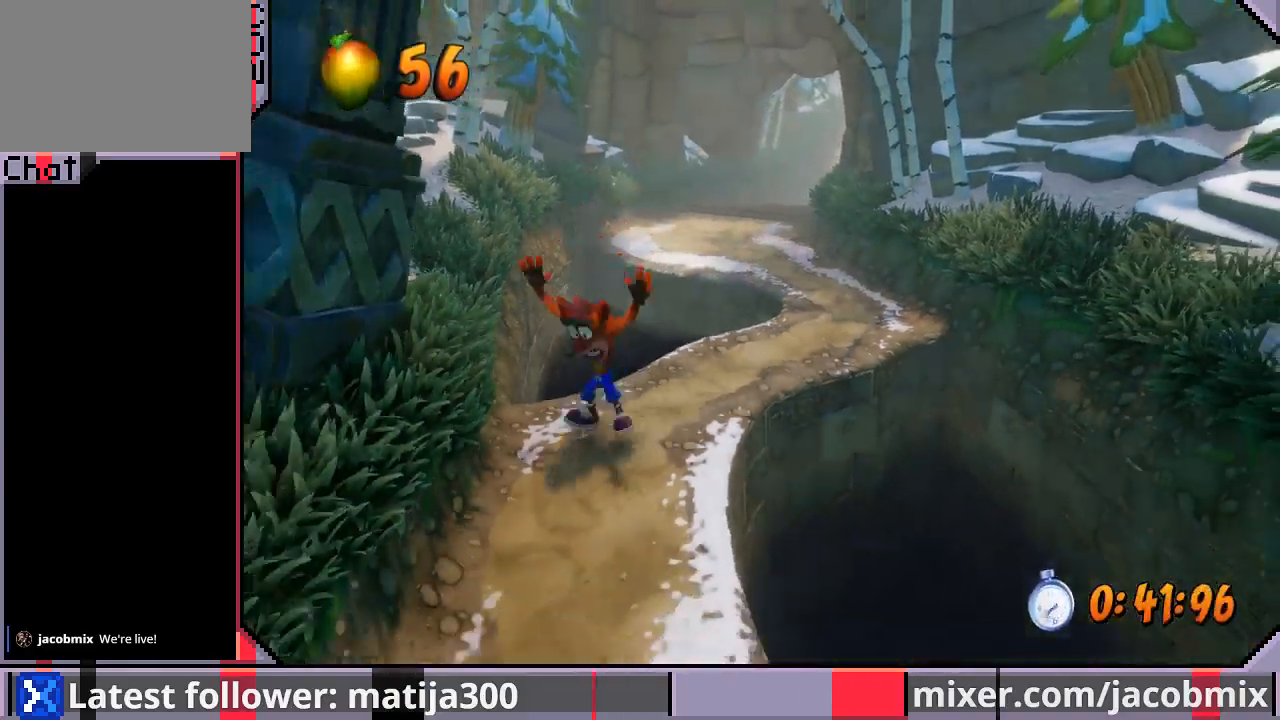
{"buttons": ["DPAD_DOWN", "DPAD_RIGHT"], "left_stick": "center", "right_stick": "center", "events": [[500, "DPAD_RIGHT", "down"]]}
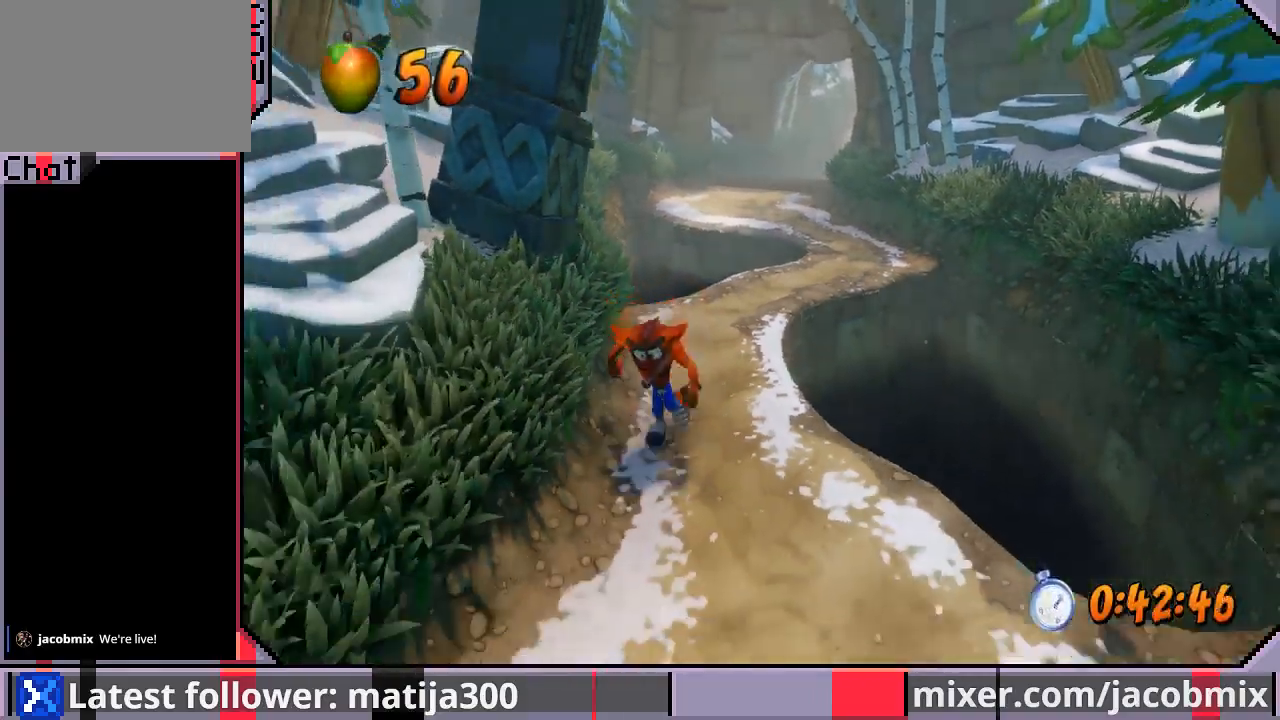
{"buttons": ["DPAD_DOWN"], "left_stick": "center", "right_stick": "center", "events": [[467, "DPAD_RIGHT", "up"]]}
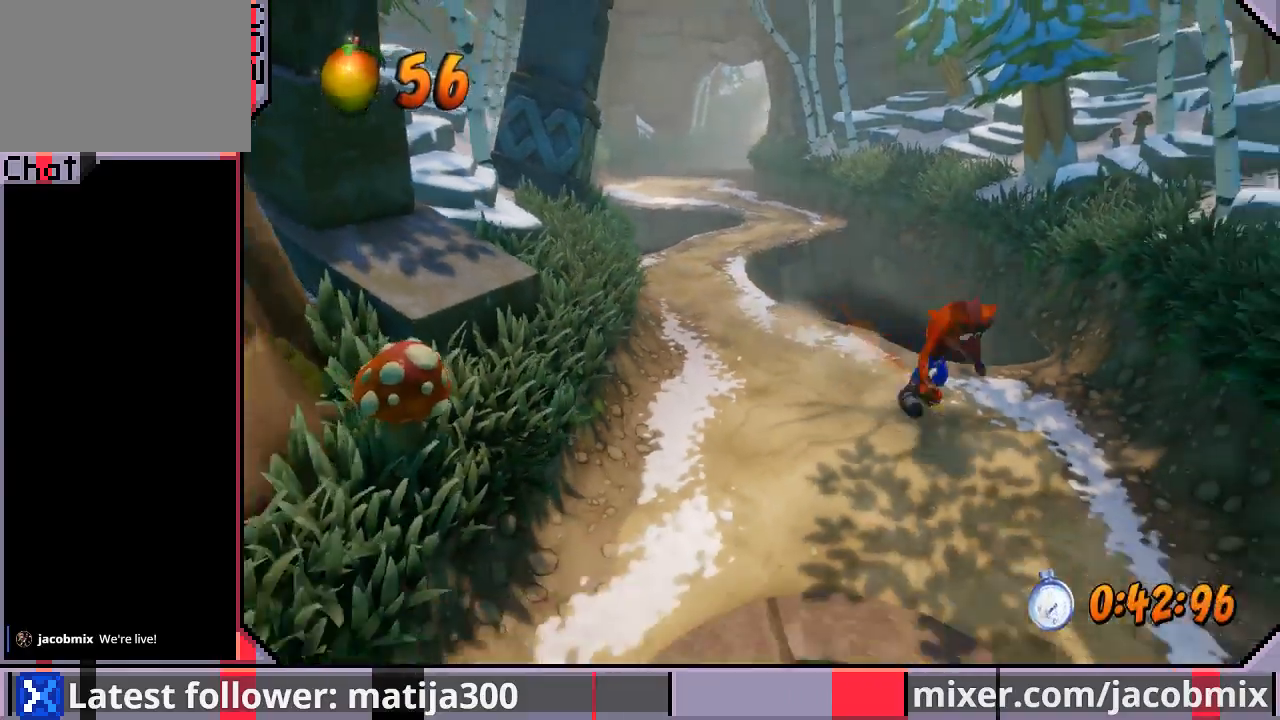
{"buttons": ["DPAD_DOWN"], "left_stick": "center", "right_stick": "center", "events": []}
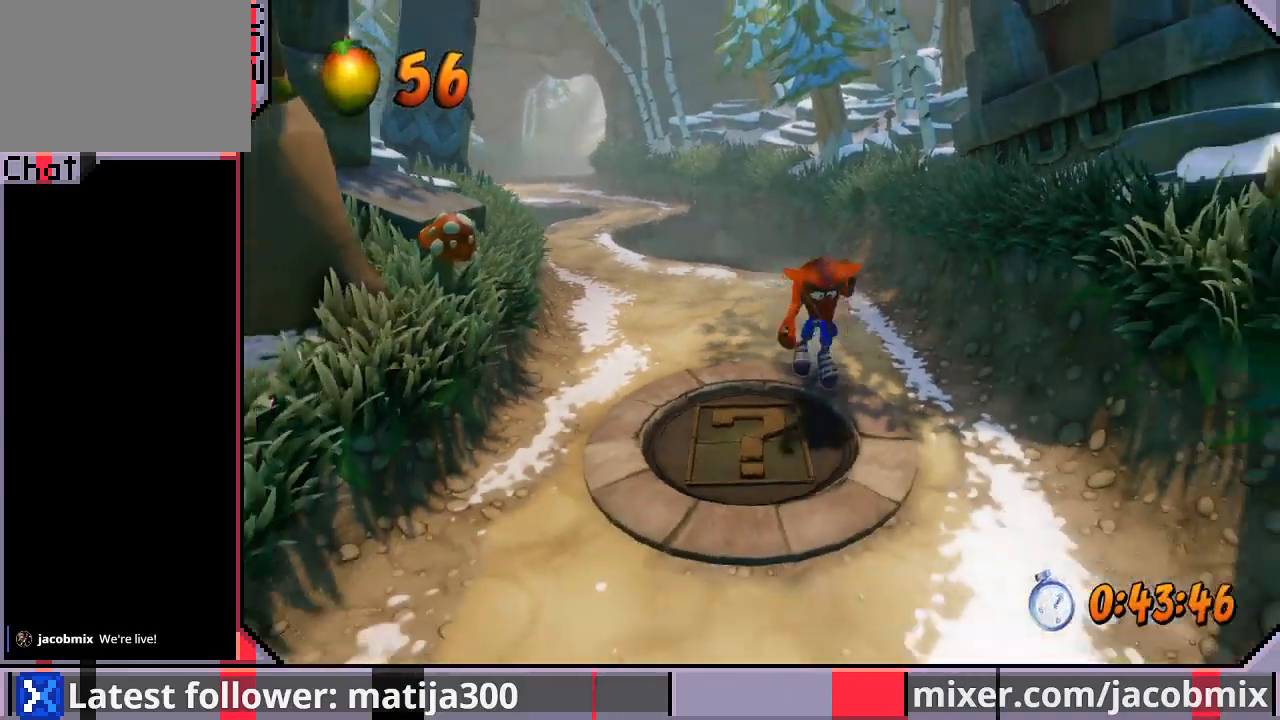
{"buttons": ["DPAD_DOWN"], "left_stick": "center", "right_stick": "center", "events": []}
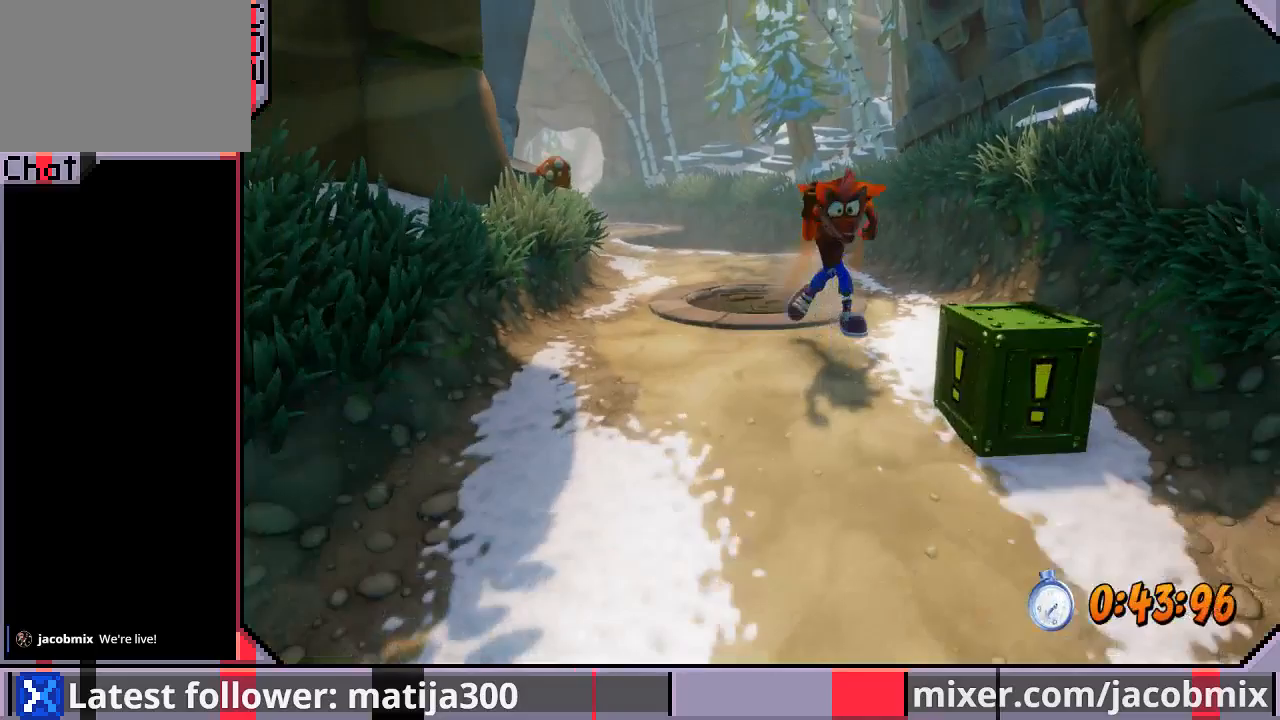
{"buttons": ["DPAD_DOWN", "DPAD_LEFT"], "left_stick": "center", "right_stick": "center", "events": [[167, "DPAD_RIGHT", "down"], [267, "SQUARE", "down"], [367, "SQUARE", "up"], [400, "DPAD_RIGHT", "up"], [467, "DPAD_LEFT", "down"]]}